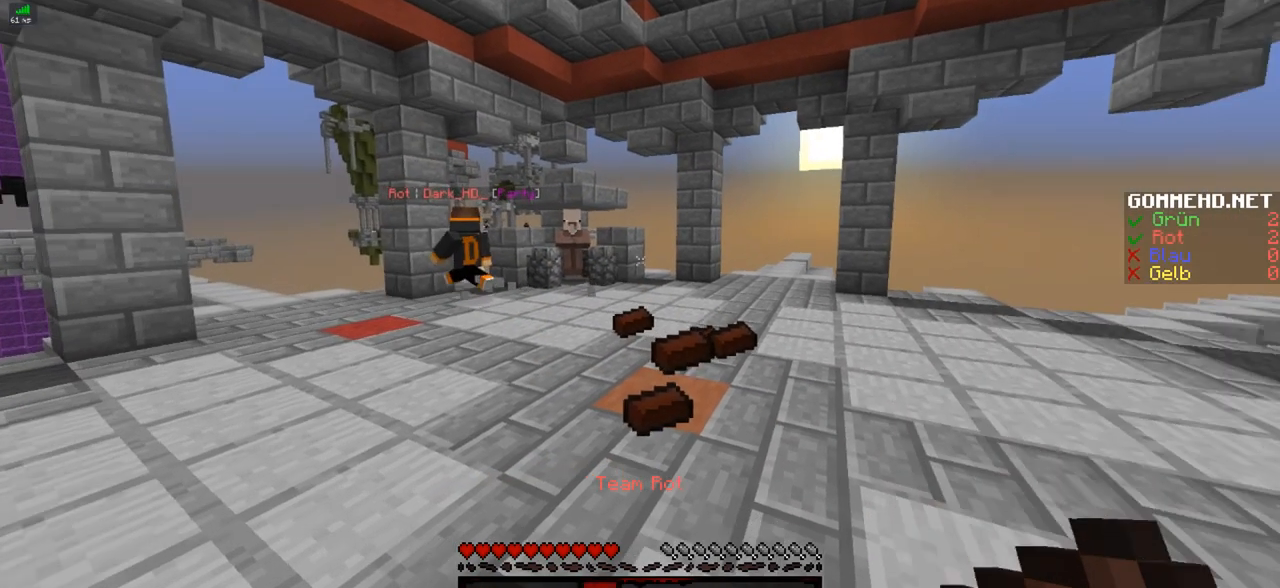
Gameplay with keyboard and mouse; each line is a JSON object with the keys and mouse buttons held at the frame after it. "events" lists presses ("down") and releases ("up") of "a", "d", "s", "w", "mouse_left" and "mouse_right" between this image and that frame as [ms after this image, input, new state], when the widget could be followed in between. "mouse_left", "mouse_right" = the "left", "right" buttons of the "mouse" list. No other keys are recorded. Fast repeated clicks can show as one long hold. Mouse movement is not recorded.
{"keys": ["w"], "mouse": [], "events": [[101, "w", "down"], [151, "w", "up"], [351, "w", "down"]]}
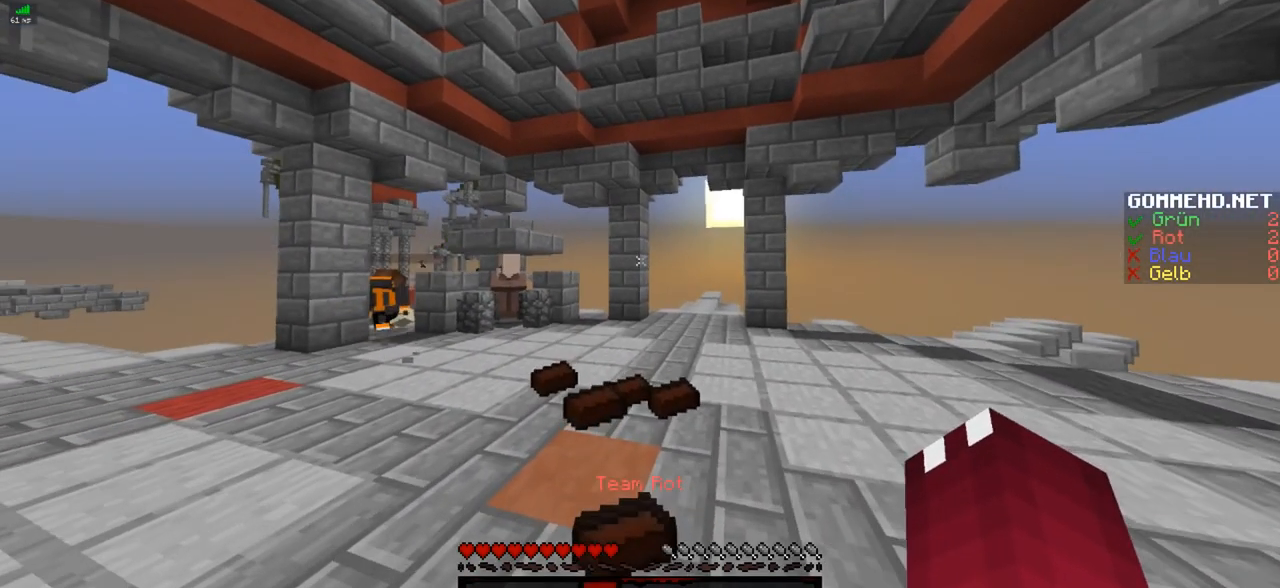
{"keys": ["w"], "mouse": [], "events": []}
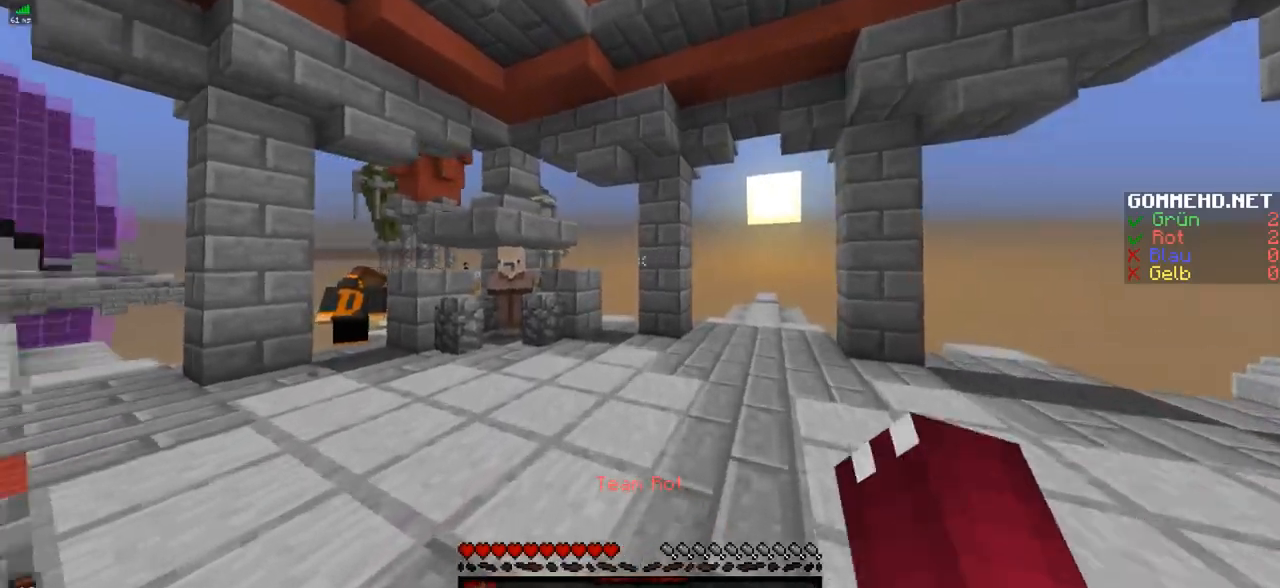
{"keys": ["a", "w"], "mouse": [], "events": [[151, "a", "down"], [151, "w", "up"], [217, "a", "up"], [217, "w", "down"], [267, "d", "down"], [368, "d", "up"], [468, "a", "down"]]}
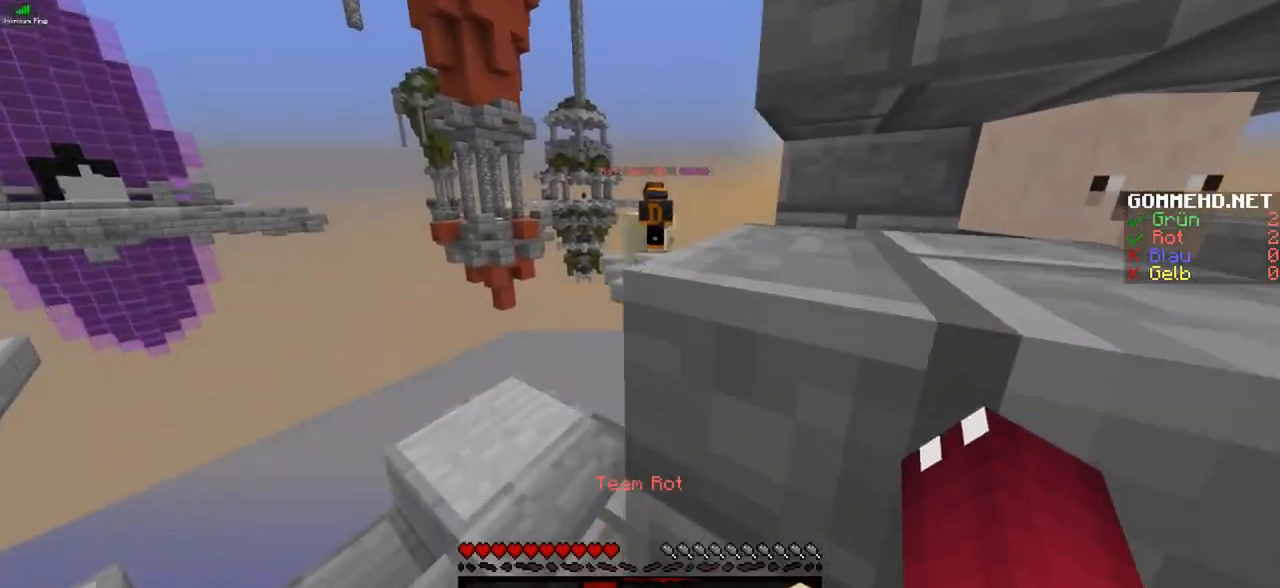
{"keys": [], "mouse": [], "events": [[117, "a", "up"], [267, "d", "down"], [267, "w", "up"], [367, "d", "up"]]}
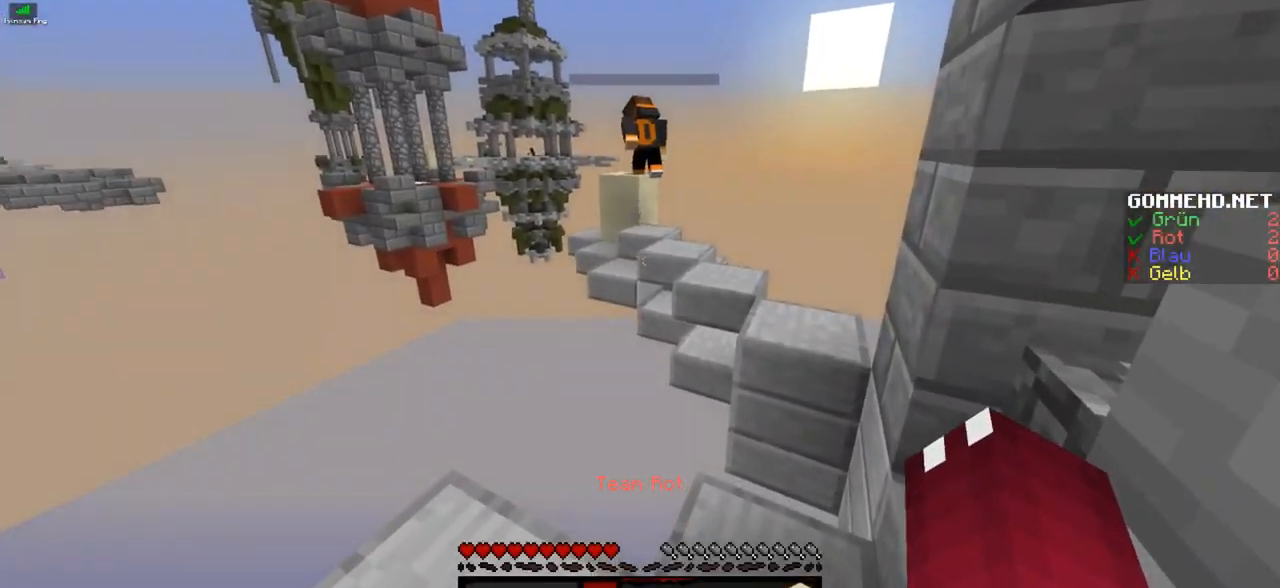
{"keys": [], "mouse": [], "events": []}
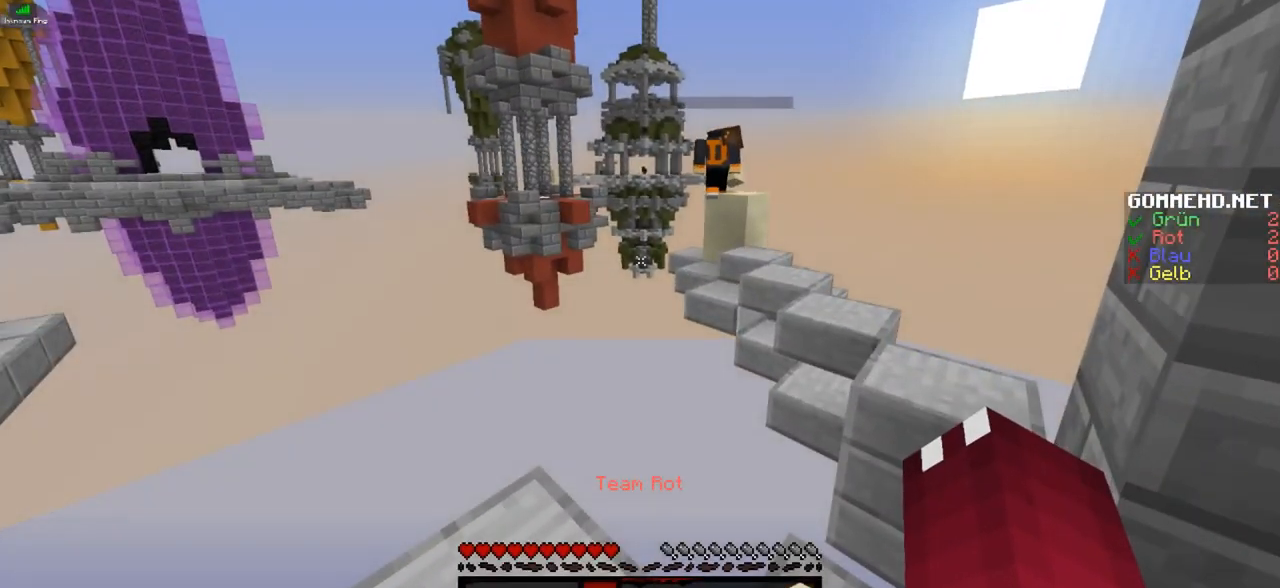
{"keys": [], "mouse": [], "events": []}
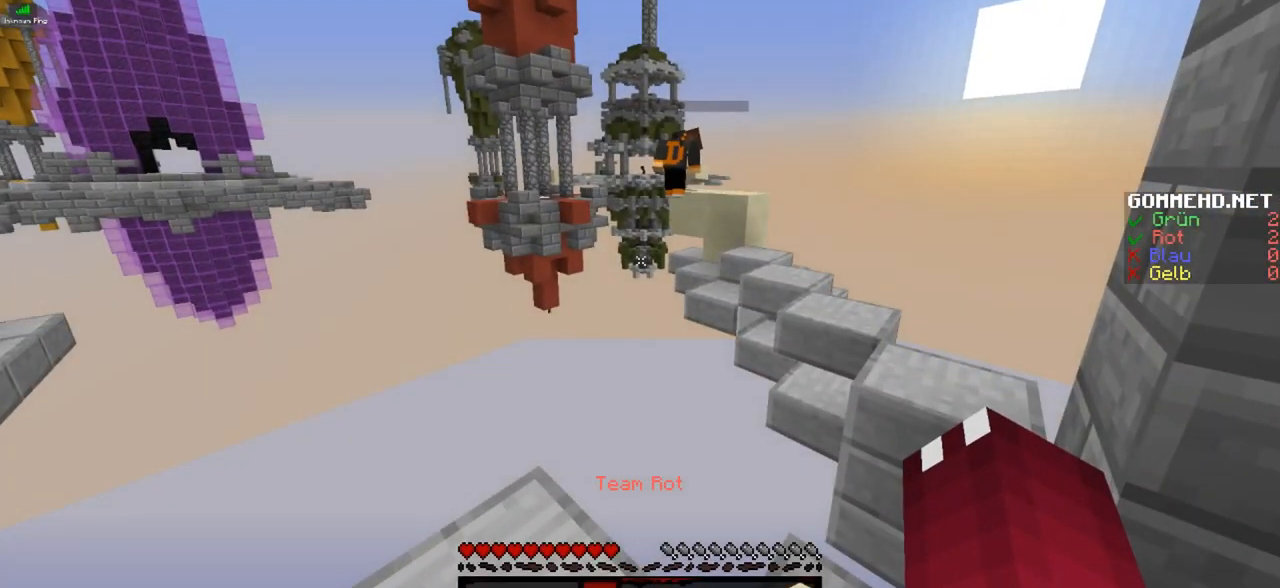
{"keys": ["s"], "mouse": [], "events": [[267, "s", "down"]]}
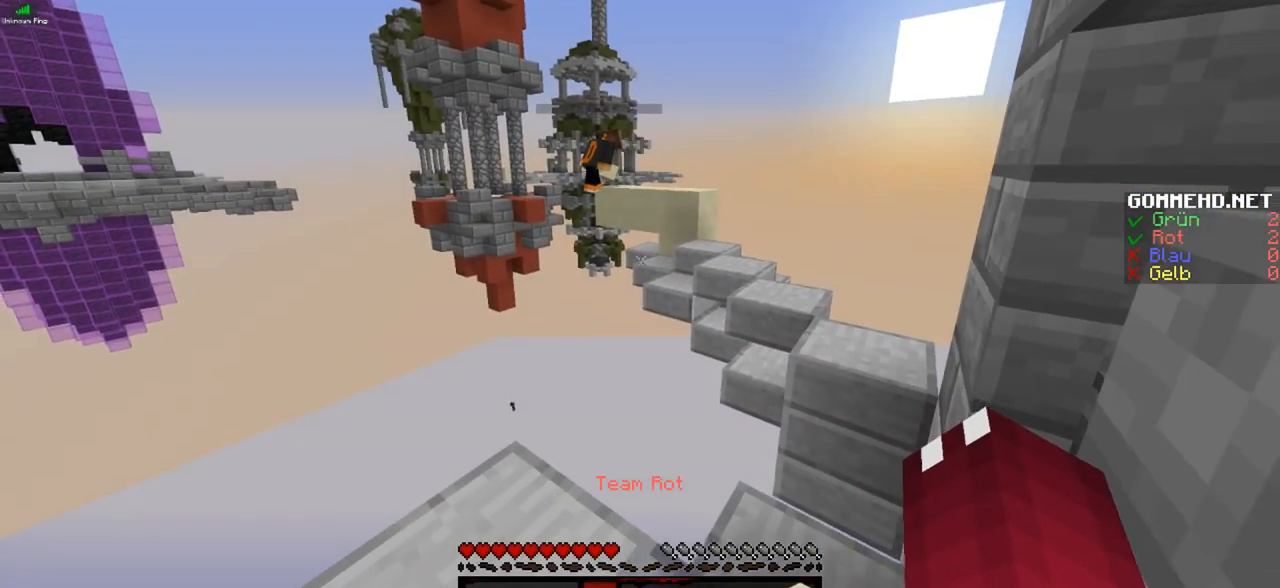
{"keys": ["d", "w"], "mouse": [], "events": [[67, "s", "up"], [117, "d", "down"], [267, "w", "down"]]}
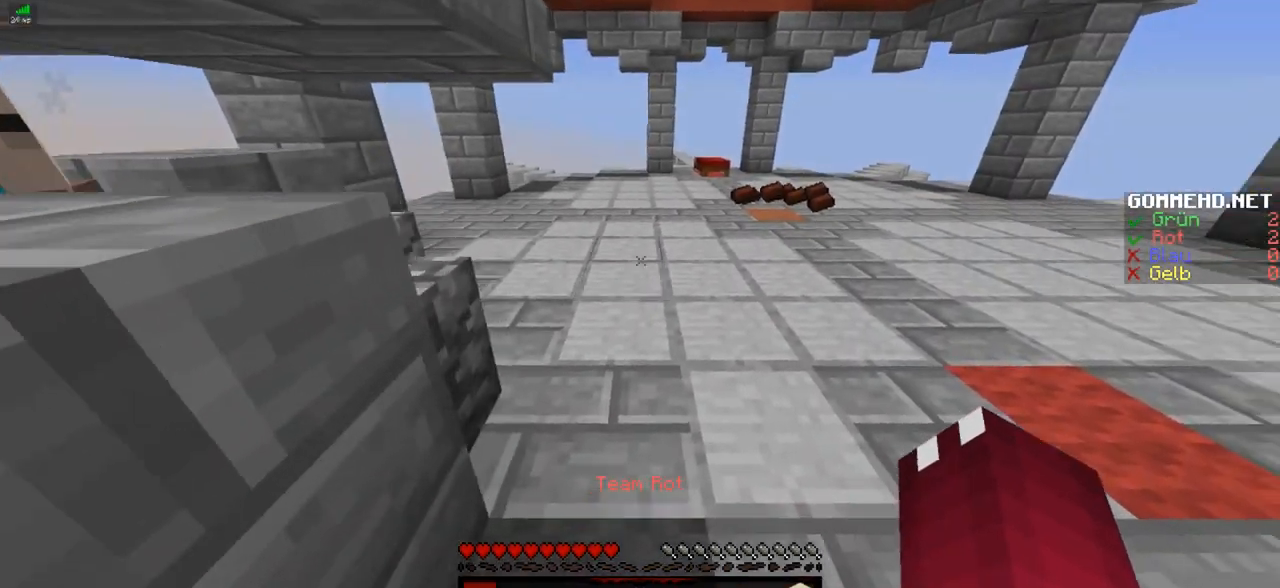
{"keys": ["w"], "mouse": [], "events": [[67, "d", "up"]]}
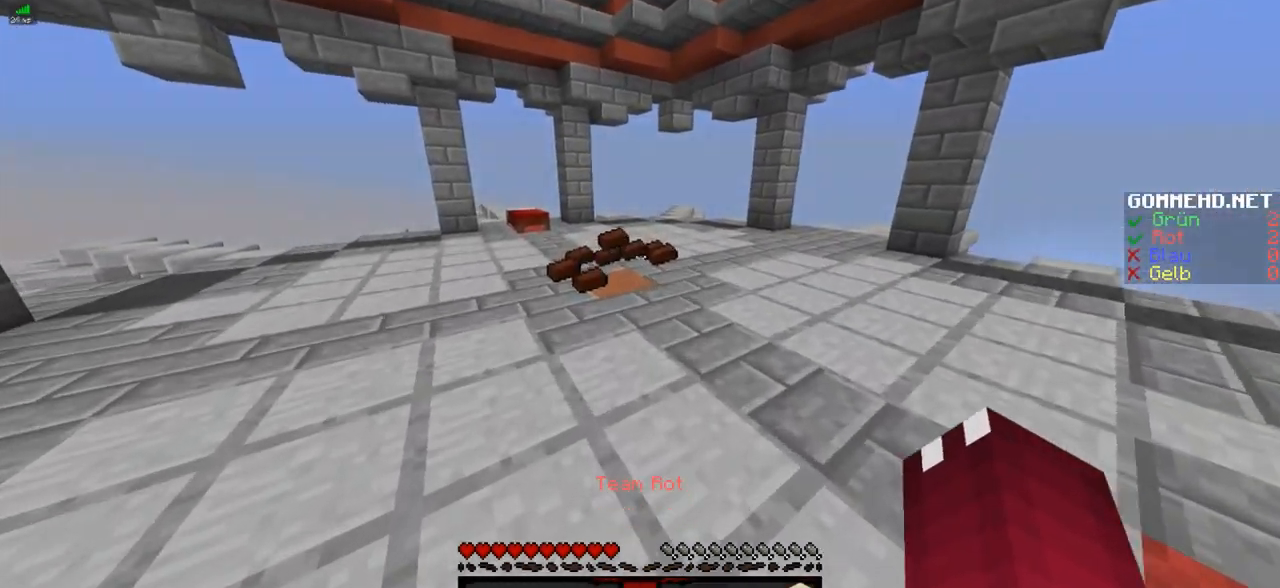
{"keys": ["w"], "mouse": [], "events": []}
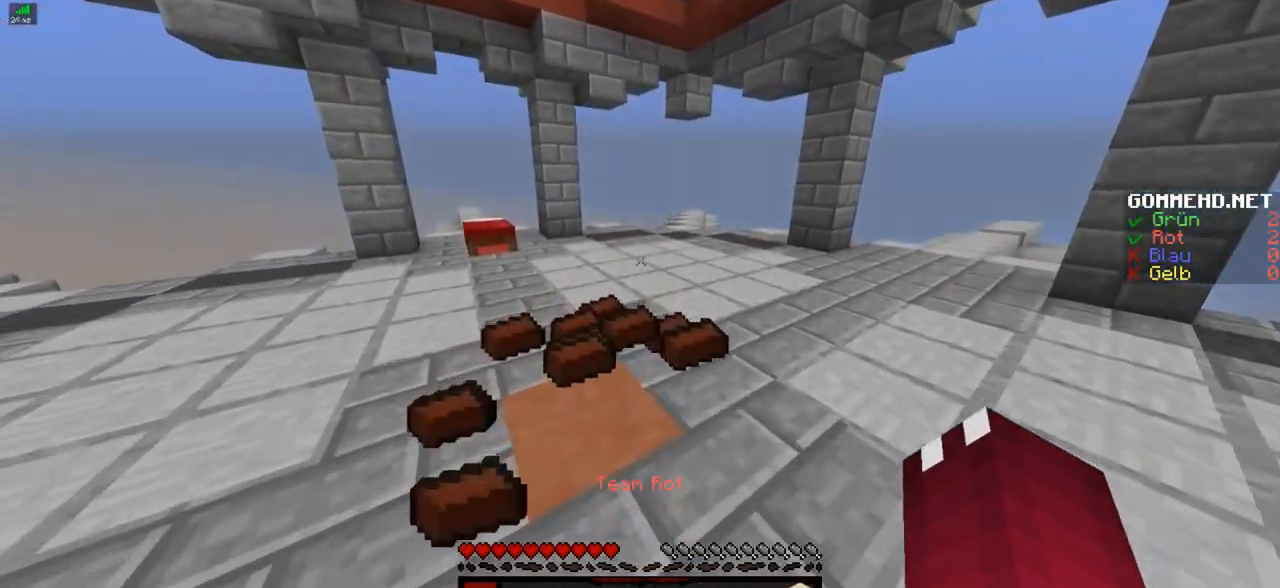
{"keys": ["w"], "mouse": [], "events": [[317, "a", "down"], [368, "a", "up"]]}
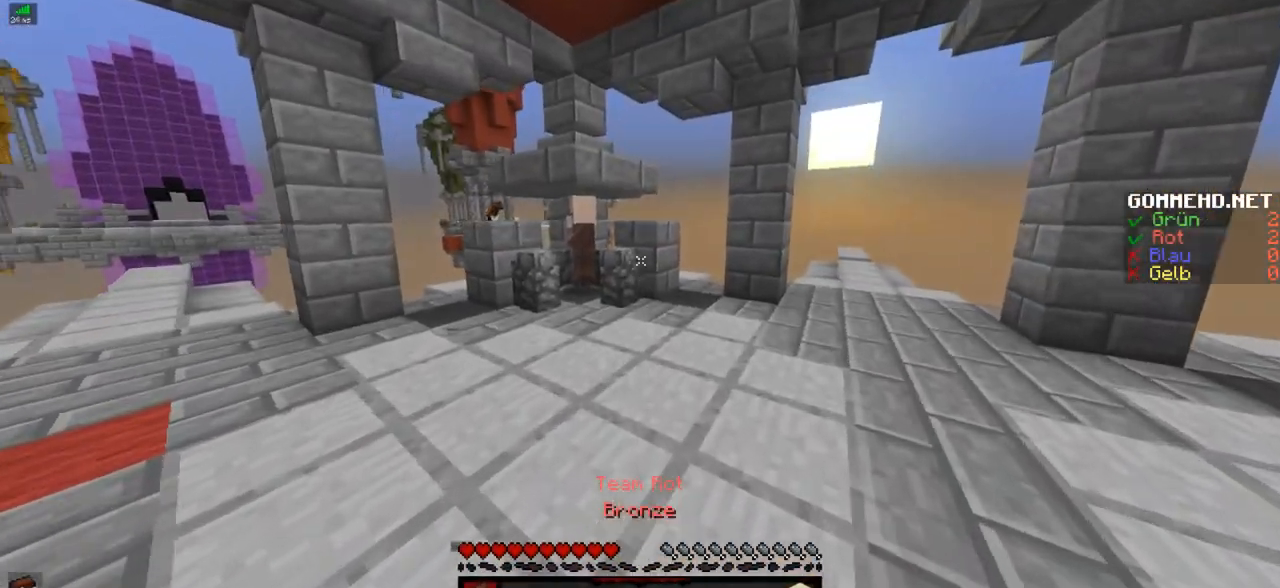
{"keys": ["w"], "mouse": ["right"], "events": [[467, "mouse_right", "down"]]}
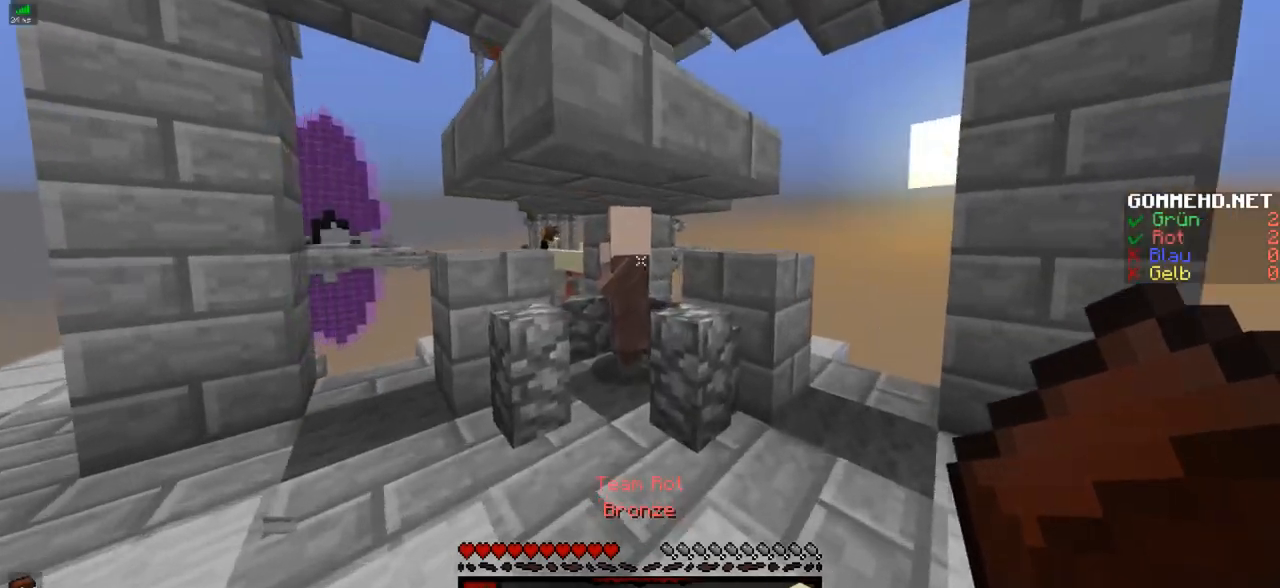
{"keys": [], "mouse": [], "events": [[17, "mouse_right", "up"], [67, "mouse_right", "down"], [167, "mouse_right", "up"], [217, "w", "up"], [317, "mouse_left", "down"], [368, "mouse_left", "up"]]}
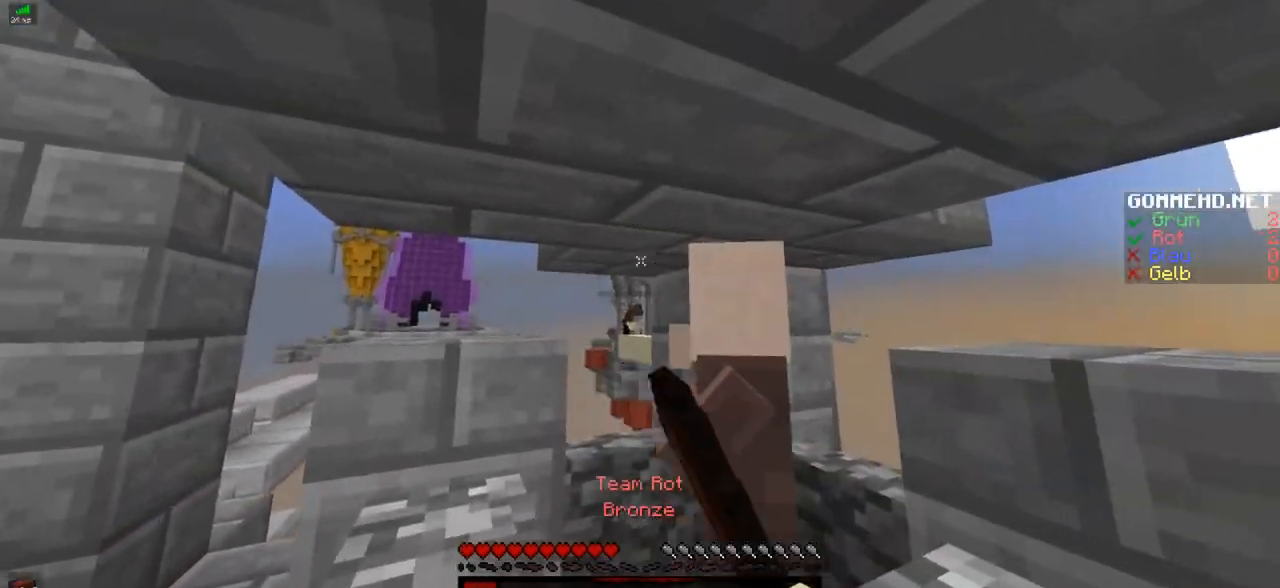
{"keys": [], "mouse": ["right"], "events": [[17, "mouse_right", "down"], [217, "mouse_right", "up"], [317, "mouse_right", "down"], [417, "mouse_right", "up"], [467, "mouse_right", "down"]]}
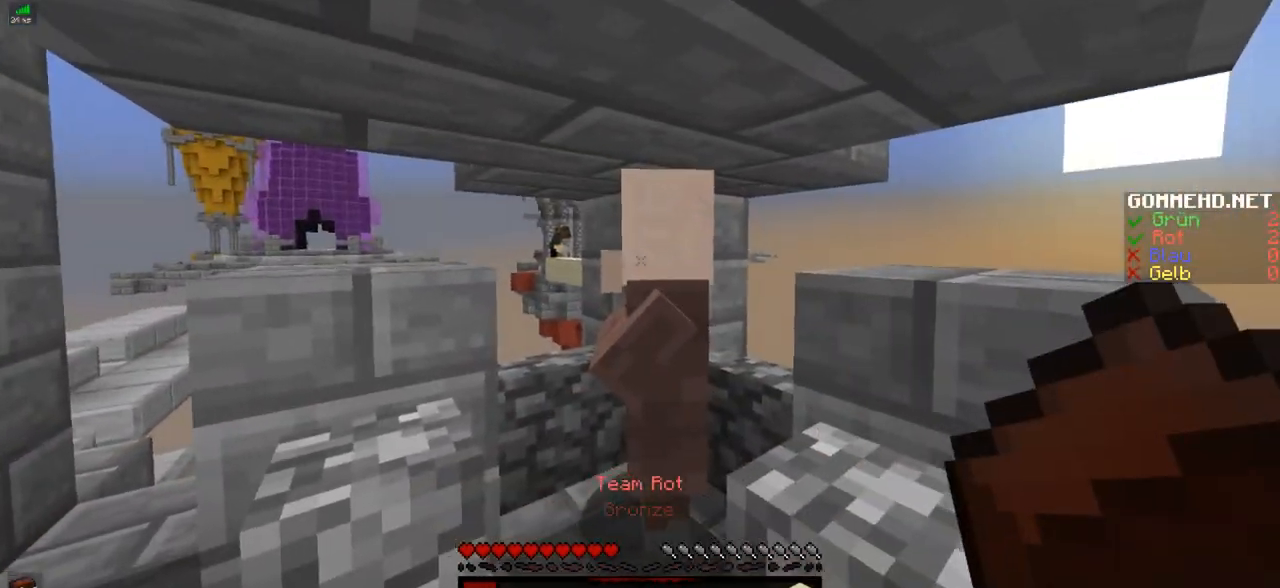
{"keys": [], "mouse": [], "events": [[67, "mouse_right", "up"], [117, "mouse_right", "down"], [167, "mouse_right", "up"]]}
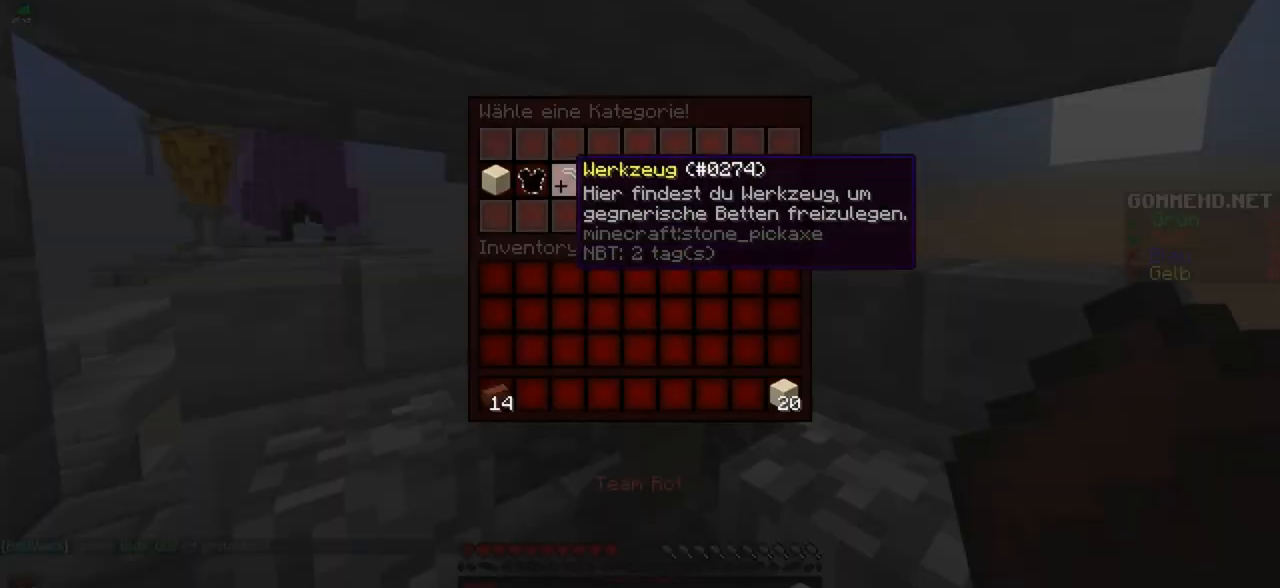
{"keys": [], "mouse": [], "events": []}
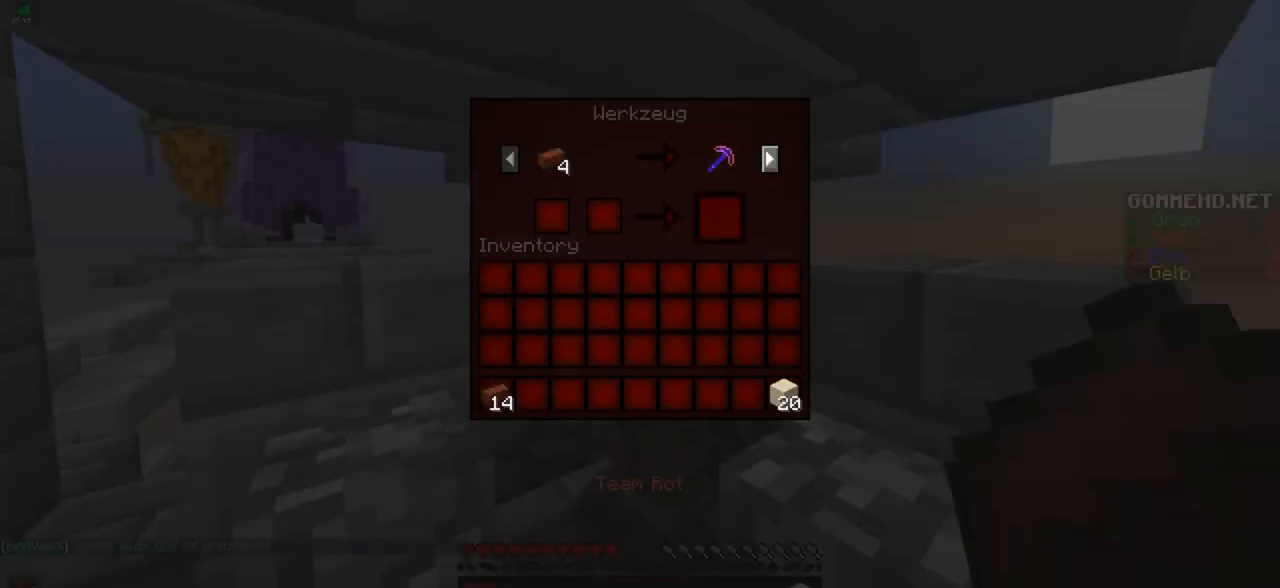
{"keys": [], "mouse": [], "events": []}
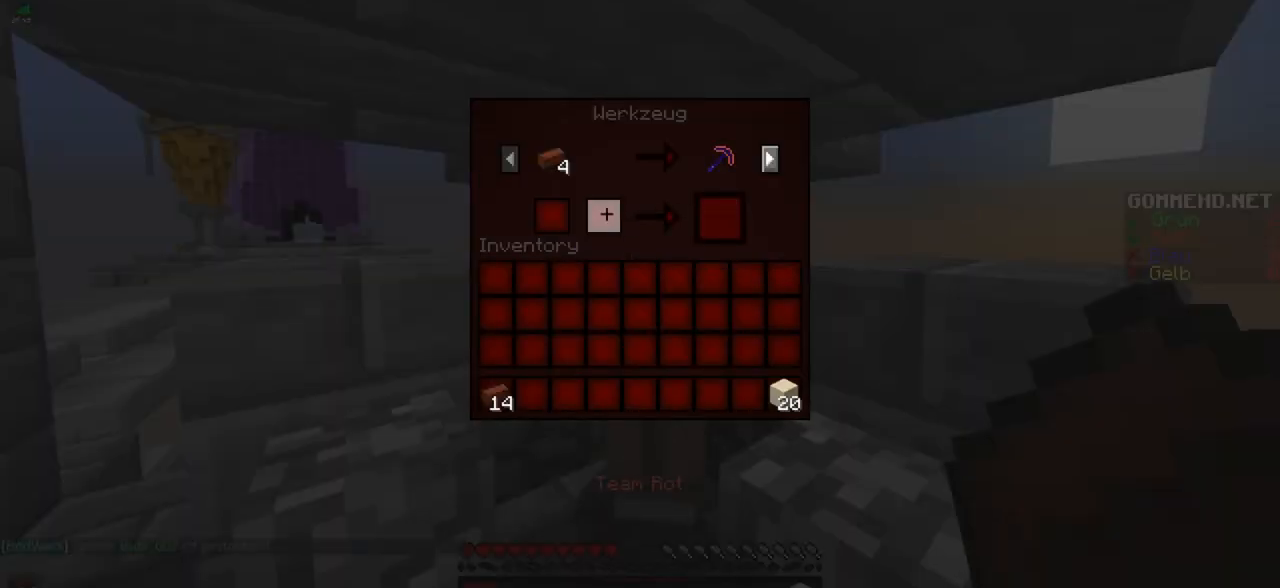
{"keys": [], "mouse": [], "events": []}
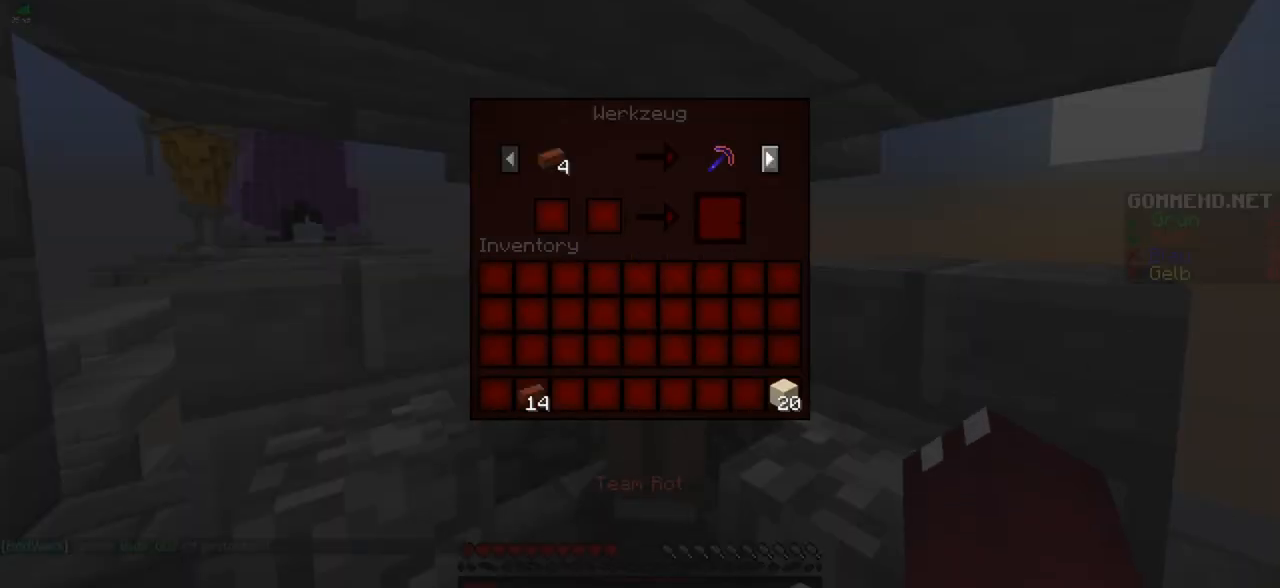
{"keys": [], "mouse": [], "events": []}
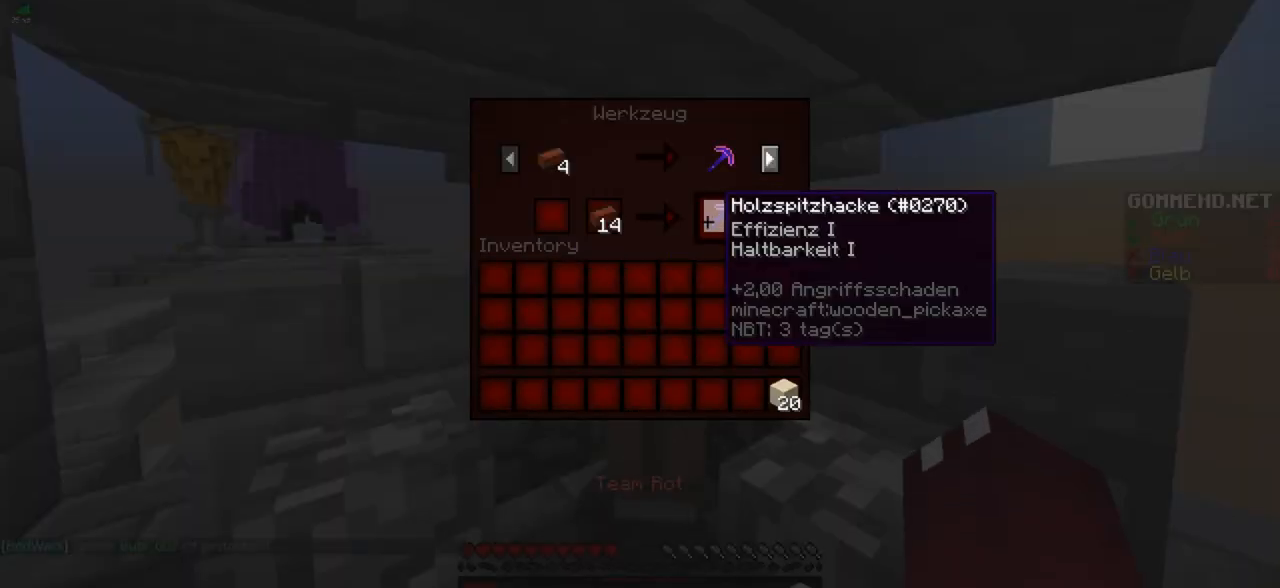
{"keys": [], "mouse": [], "events": [[267, "mouse_right", "down"], [300, "mouse_right", "up"]]}
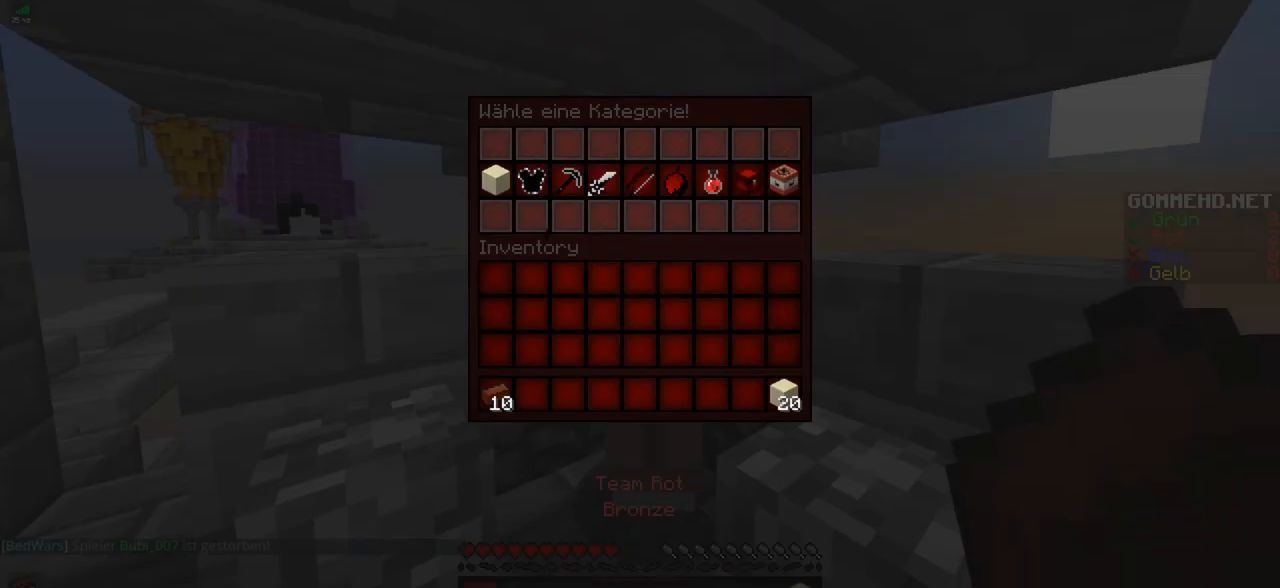
{"keys": [], "mouse": [], "events": []}
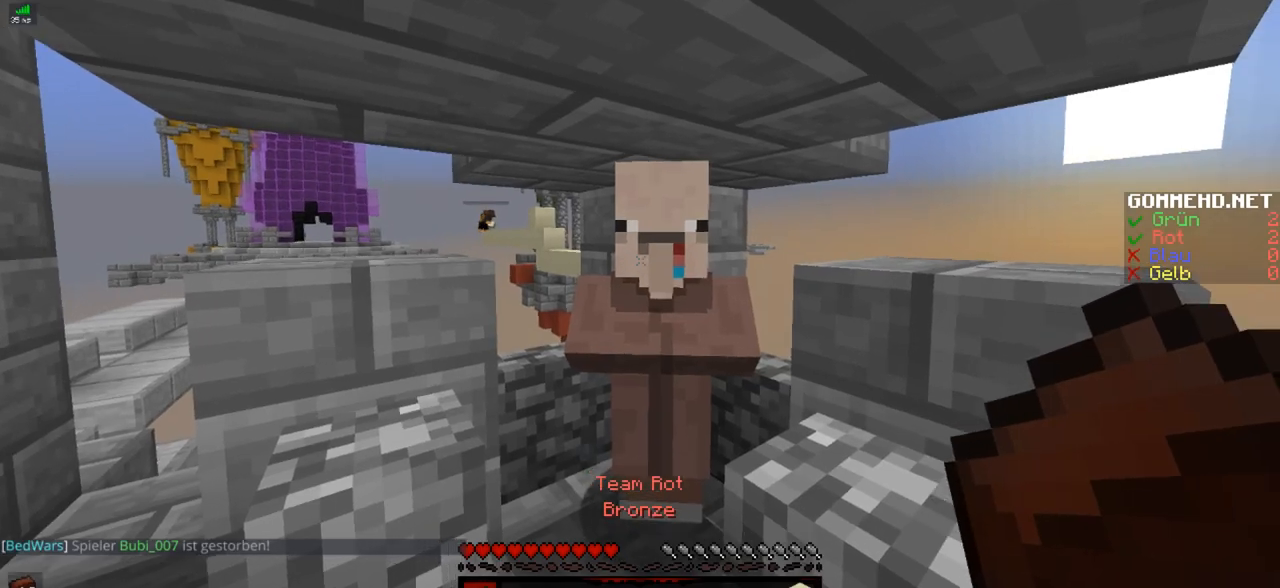
{"keys": [], "mouse": [], "events": [[117, "mouse_right", "down"], [150, "mouse_right", "up"]]}
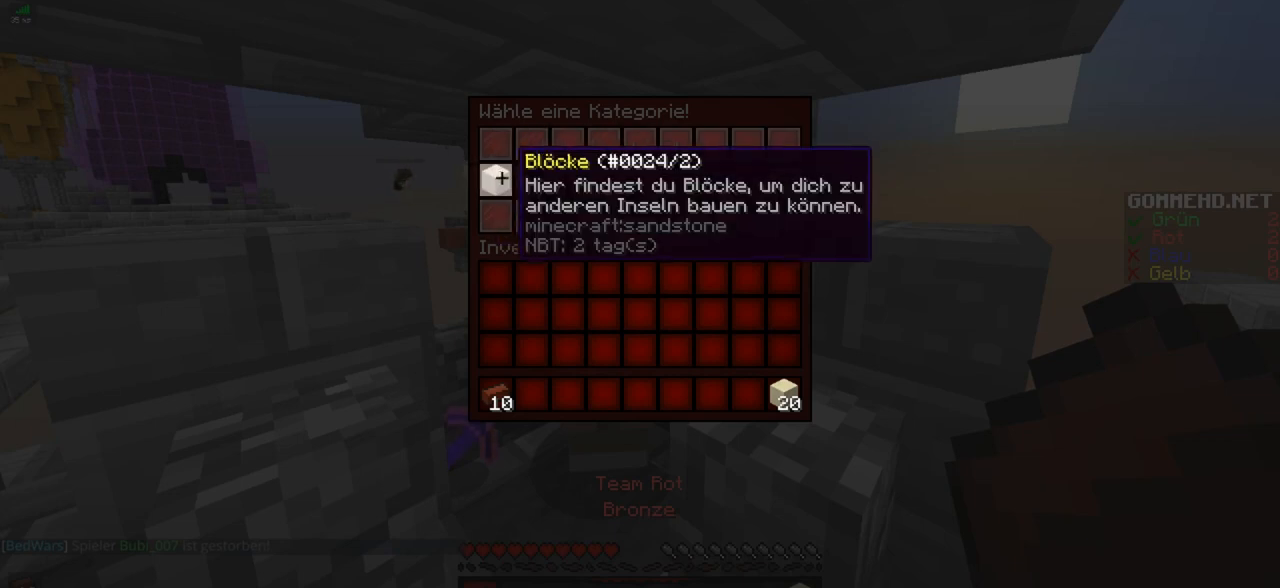
{"keys": [], "mouse": [], "events": []}
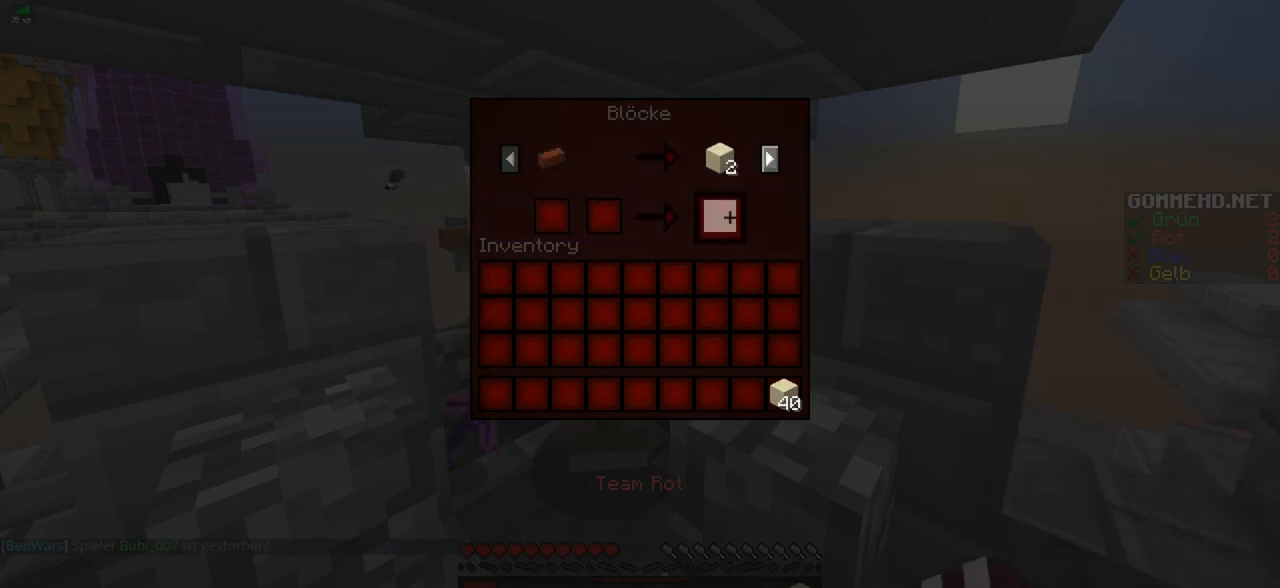
{"keys": ["w"], "mouse": [], "events": [[300, "w", "down"], [350, "a", "down"], [500, "a", "up"]]}
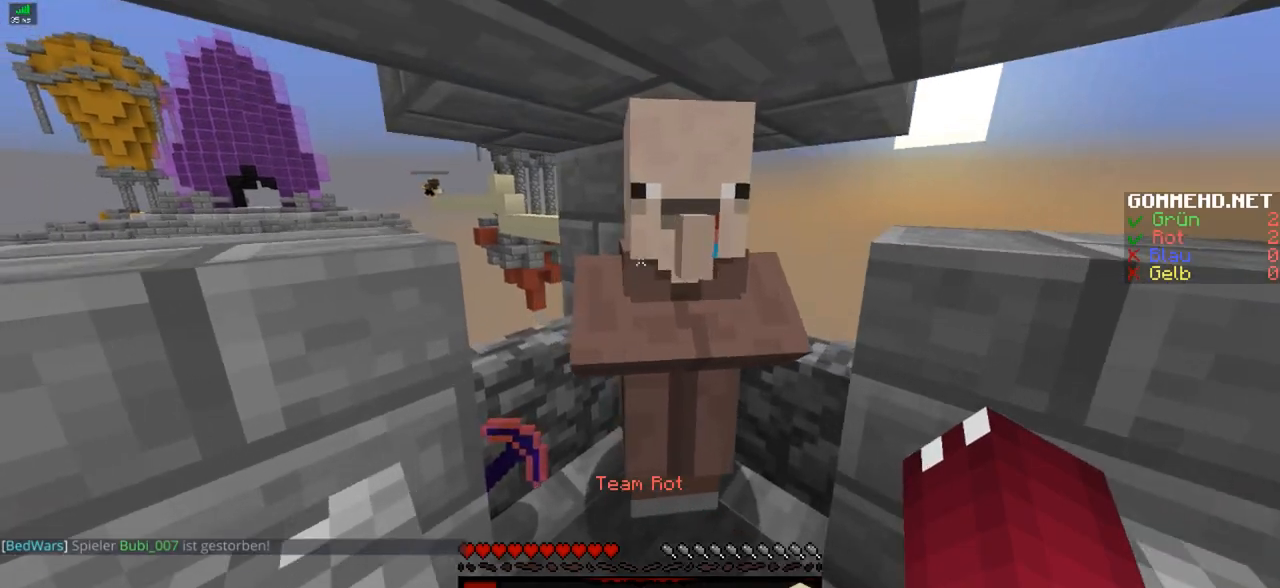
{"keys": ["d"], "mouse": [], "events": [[101, "w", "up"], [301, "d", "down"], [301, "s", "down"], [401, "s", "up"]]}
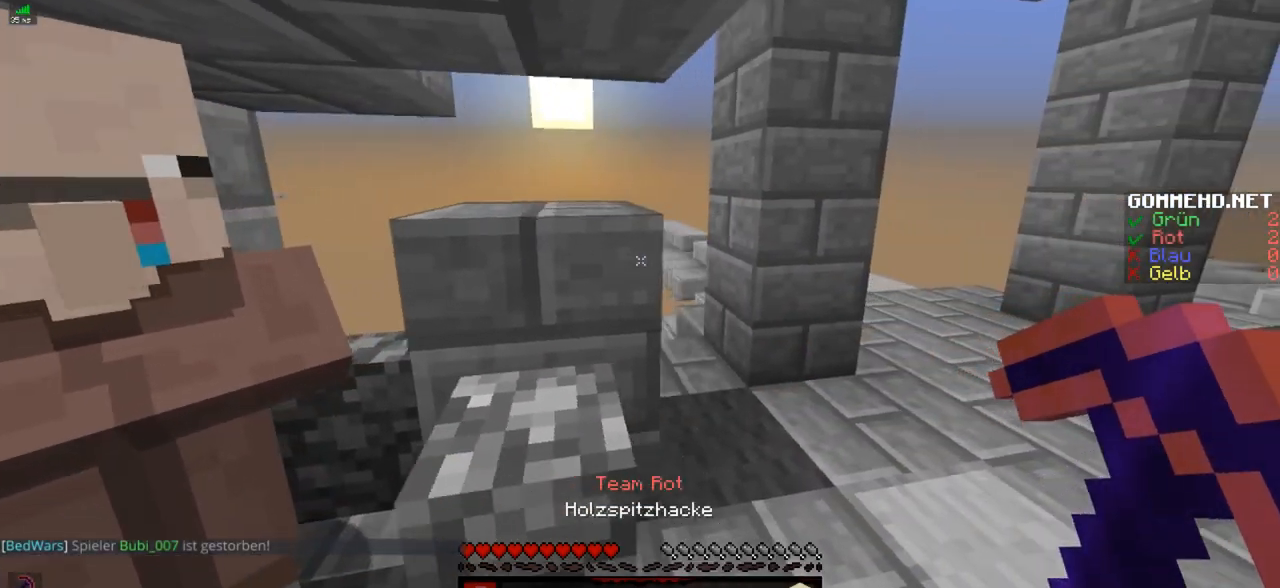
{"keys": ["w"], "mouse": [], "events": [[50, "w", "down"], [250, "d", "up"], [350, "d", "down"], [500, "d", "up"]]}
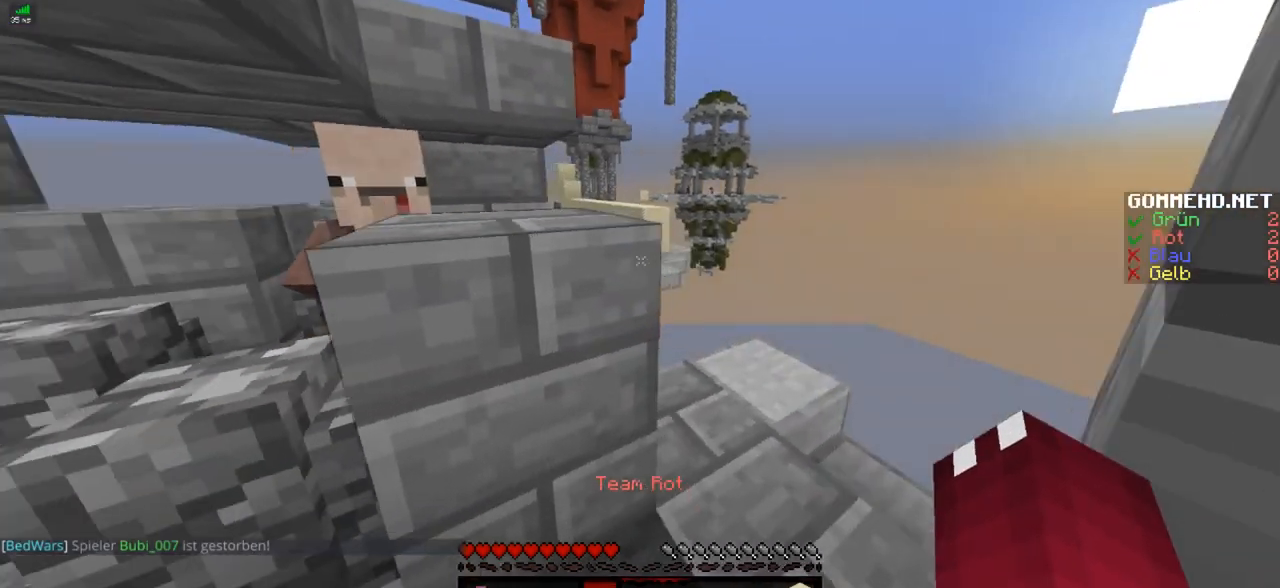
{"keys": ["w"], "mouse": [], "events": [[51, "d", "down"], [151, "d", "up"]]}
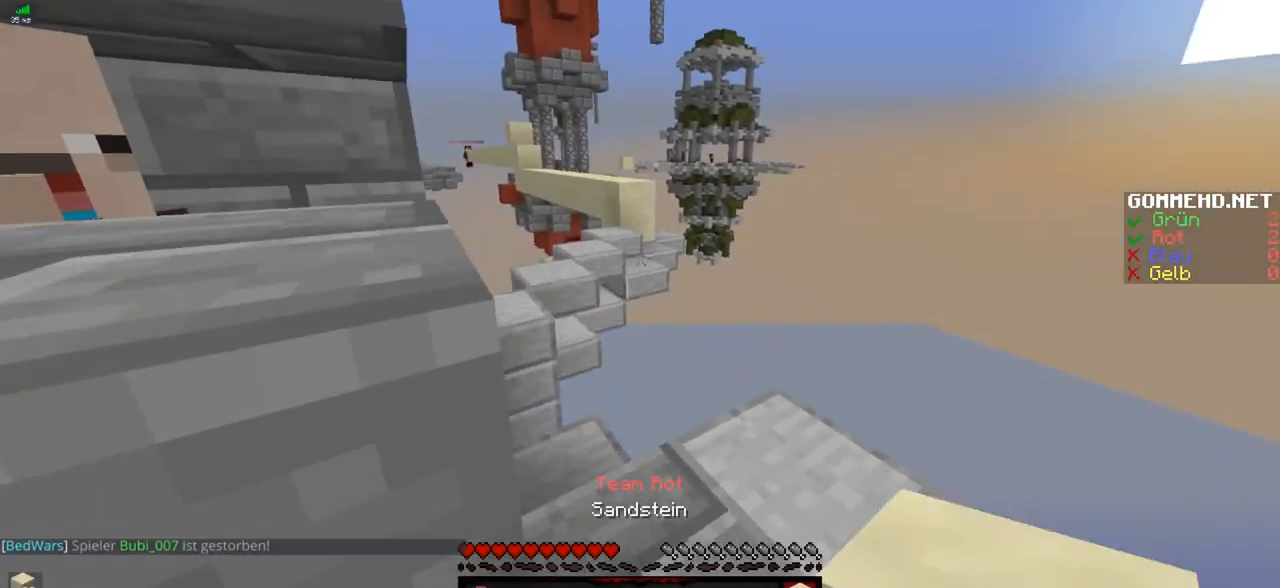
{"keys": ["w"], "mouse": [], "events": [[167, "d", "down"], [267, "a", "down"], [267, "d", "up"], [367, "a", "up"], [367, "mouse_right", "down"], [467, "mouse_right", "up"]]}
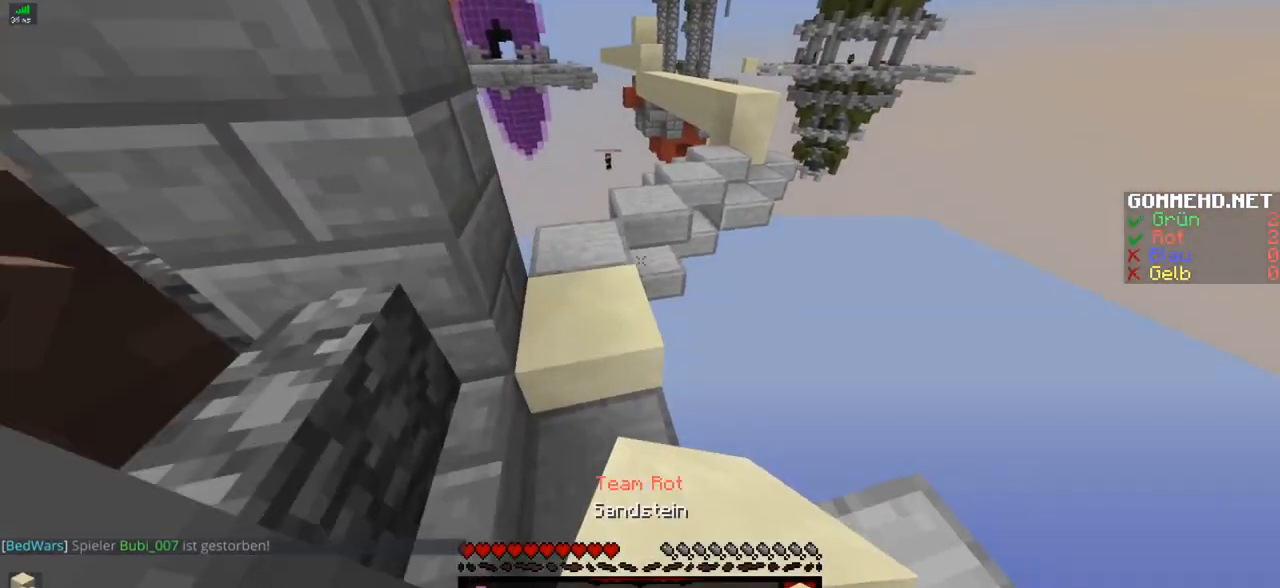
{"keys": ["w"], "mouse": [], "events": [[367, "a", "down"], [467, "a", "up"]]}
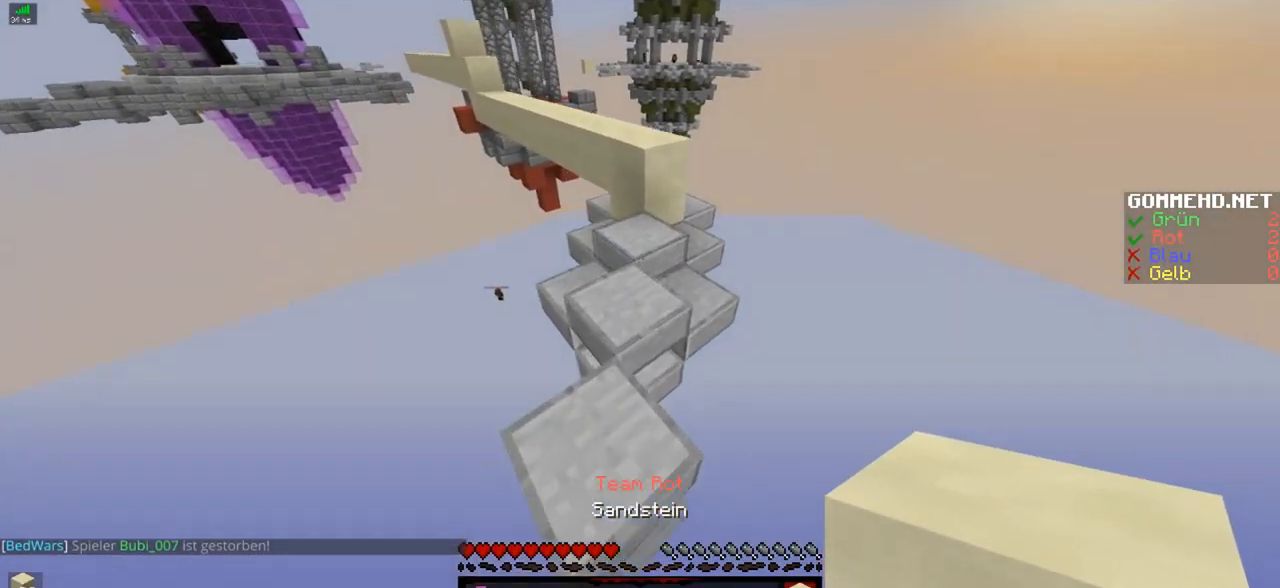
{"keys": ["w"], "mouse": [], "events": [[217, "mouse_right", "down"], [317, "mouse_right", "up"]]}
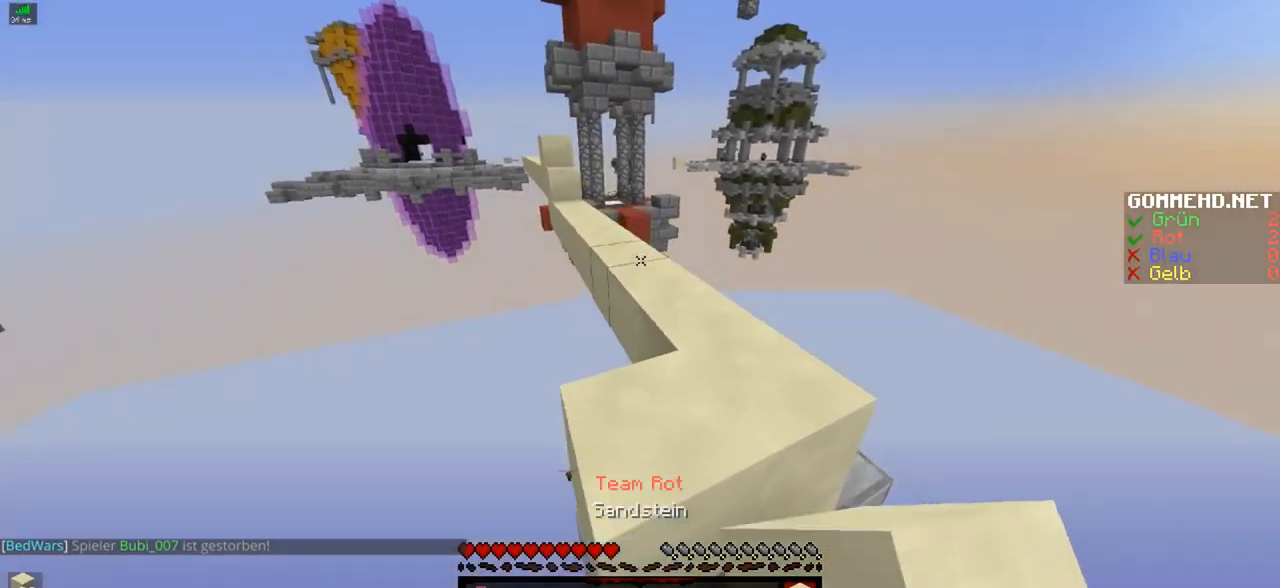
{"keys": ["w"], "mouse": [], "events": []}